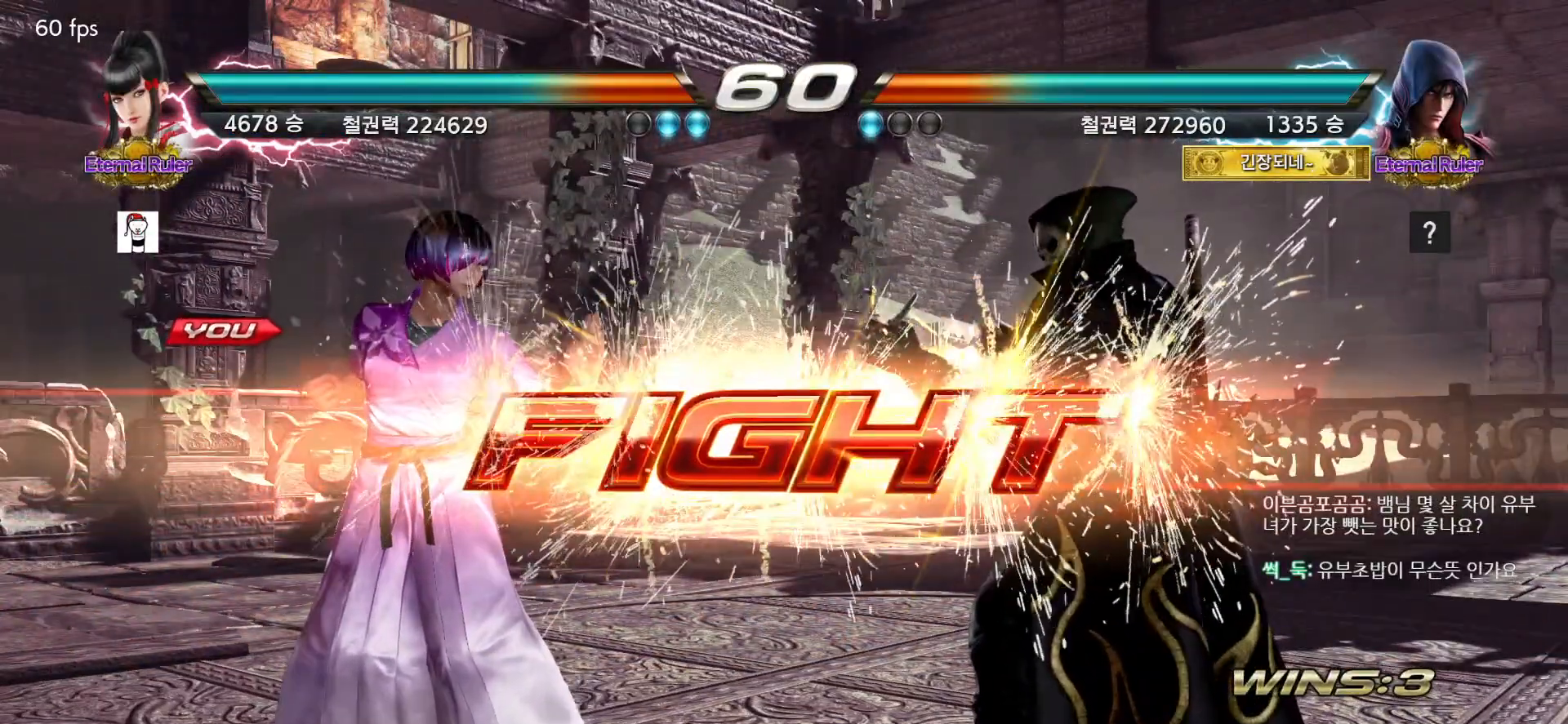
Gameplay with a controller (arcade stick); each line is a JSON object with the inputs held at the frame after it. "events" lists button and stick changes between this image and that frame as [ms after this image, input, new state], when the widget could be followed in between. Not read: L3 R3.
{"buttons": [], "left_stick": "left", "events": [[217, "left_stick", "left"], [267, "left_stick", "center"], [317, "left_stick", "left"]]}
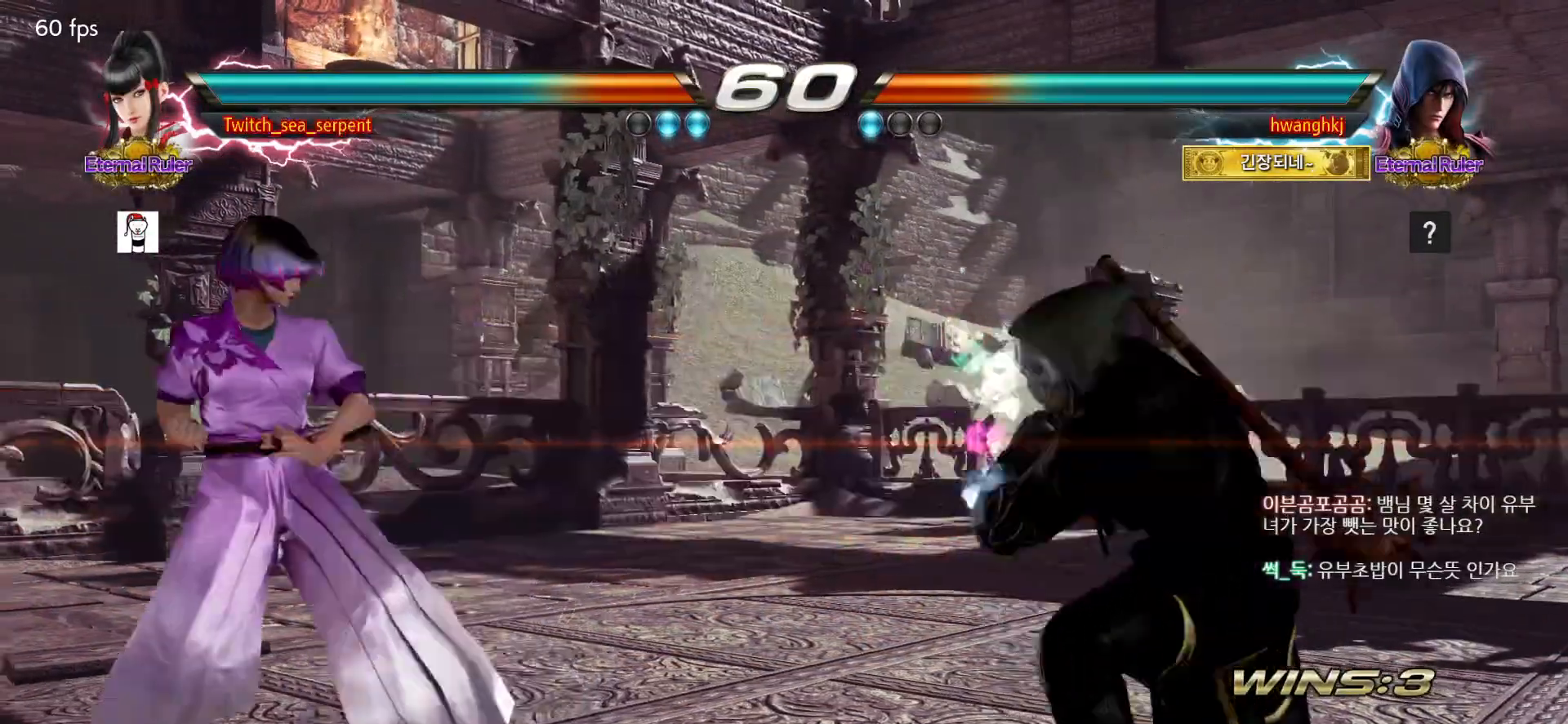
{"buttons": [], "left_stick": "left"}
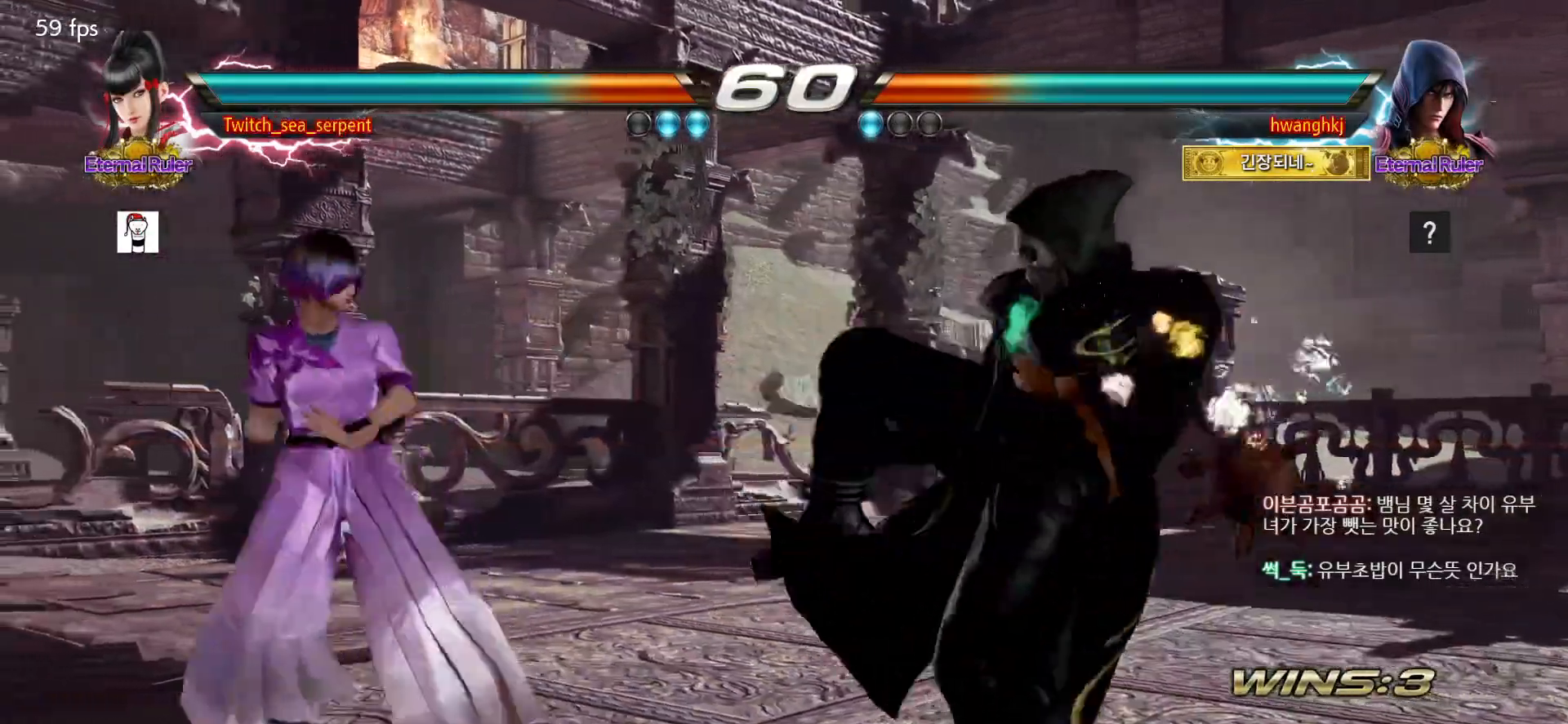
{"buttons": [], "left_stick": "center", "events": [[50, "CROSS", "down"], [50, "left_stick", "center"], [183, "TRIANGLE", "down"], [217, "CROSS", "up"], [283, "TRIANGLE", "up"]]}
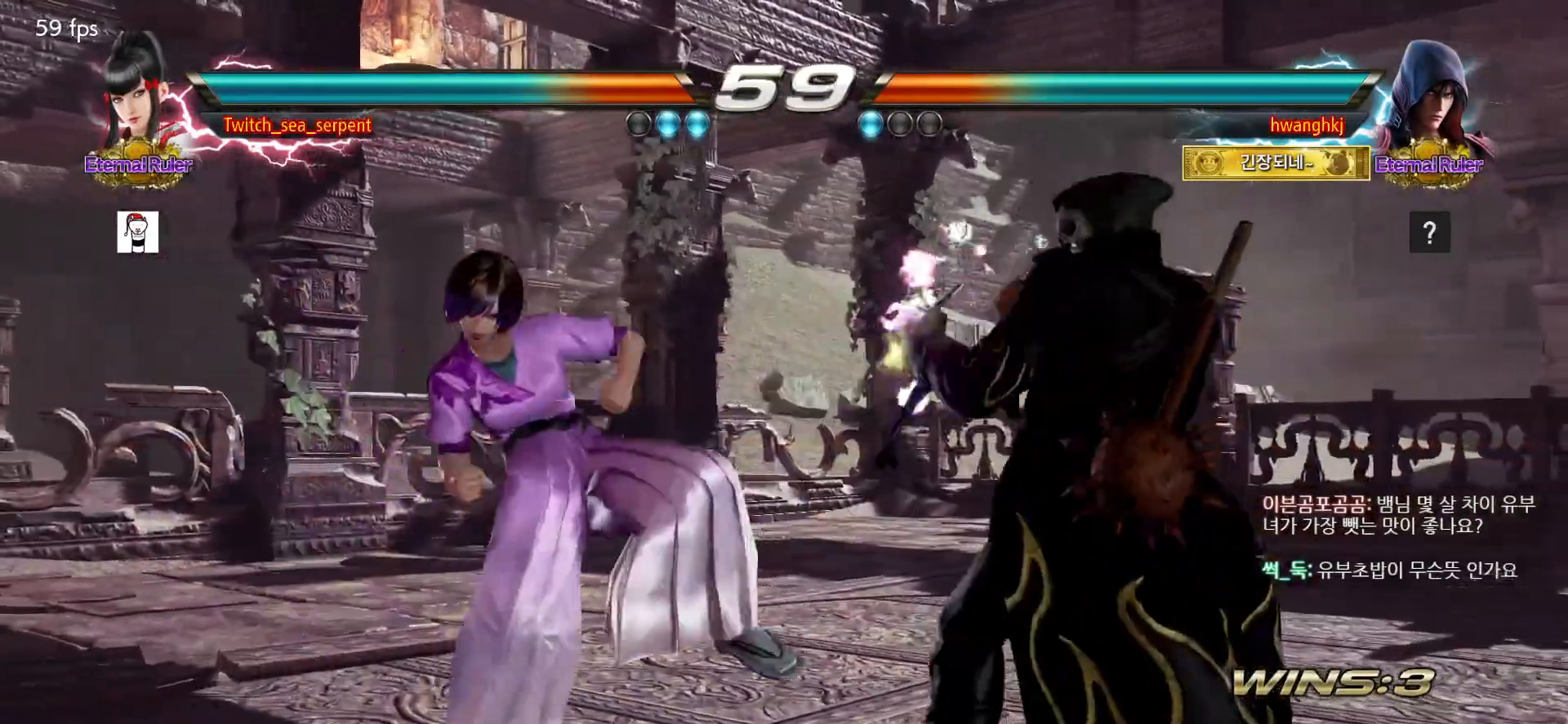
{"buttons": [], "left_stick": "left"}